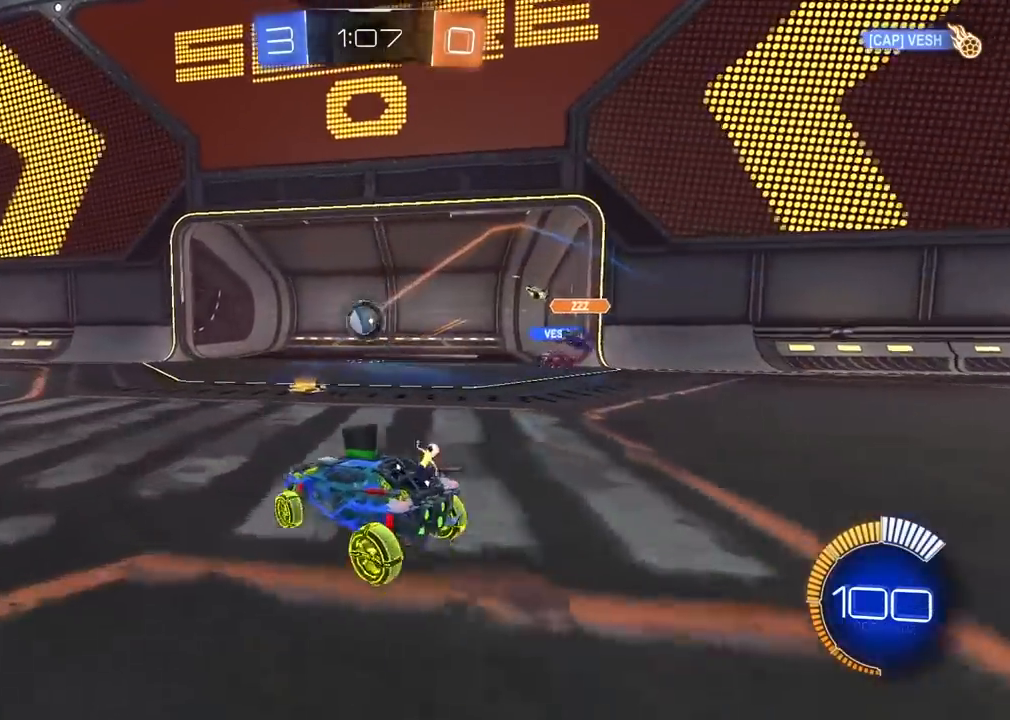
Gameplay with a controller (PlayStation layout); each line is a JSON object with the inputs held at the frame after it. "events" lists button and stick changes between this image and that frame as [ms after this image, input, new state], when the widget could be followed in between.
{"buttons": ["R1"], "left_stick": "center", "right_stick": "center", "events": [[17, "CROSS", "down"], [250, "R1", "down"], [250, "left_stick", "center"], [417, "CROSS", "up"]]}
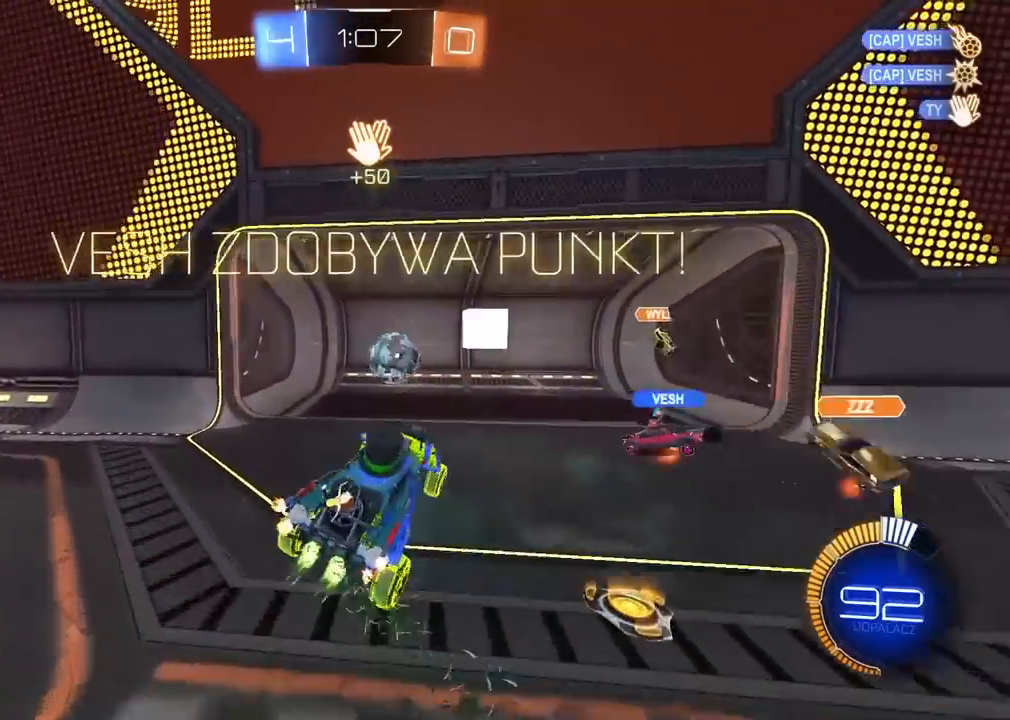
{"buttons": [], "left_stick": "center", "right_stick": "center", "events": [[150, "R1", "up"]]}
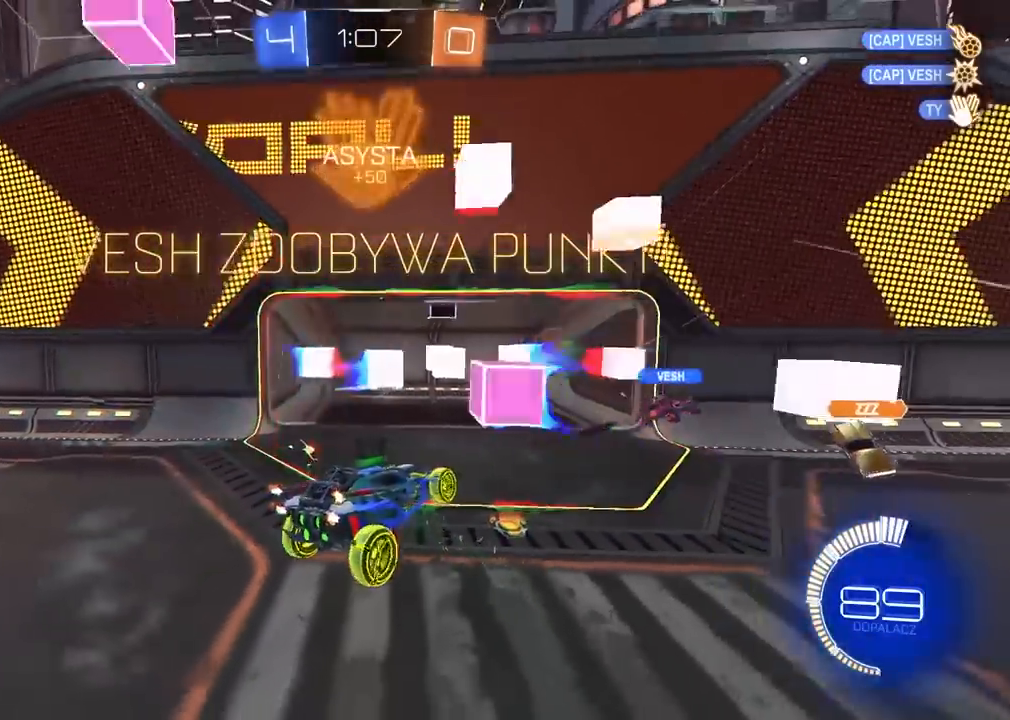
{"buttons": [], "left_stick": "right", "right_stick": "center", "events": [[400, "left_stick", "right"]]}
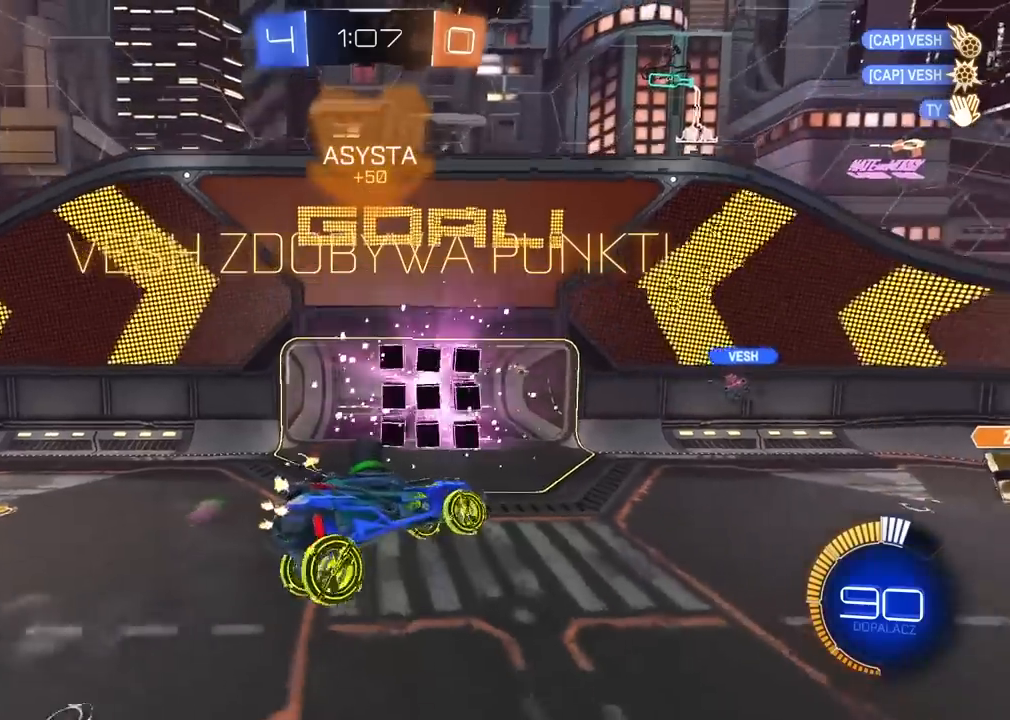
{"buttons": ["CROSS", "L2", "R1", "R2"], "left_stick": "up-right", "right_stick": "center", "events": [[50, "TRIANGLE", "down"], [67, "left_stick", "center"], [167, "TRIANGLE", "up"], [167, "left_stick", "right"], [217, "left_stick", "up-right"], [450, "L2", "down"], [500, "CROSS", "down"], [500, "R1", "down"], [500, "R2", "down"]]}
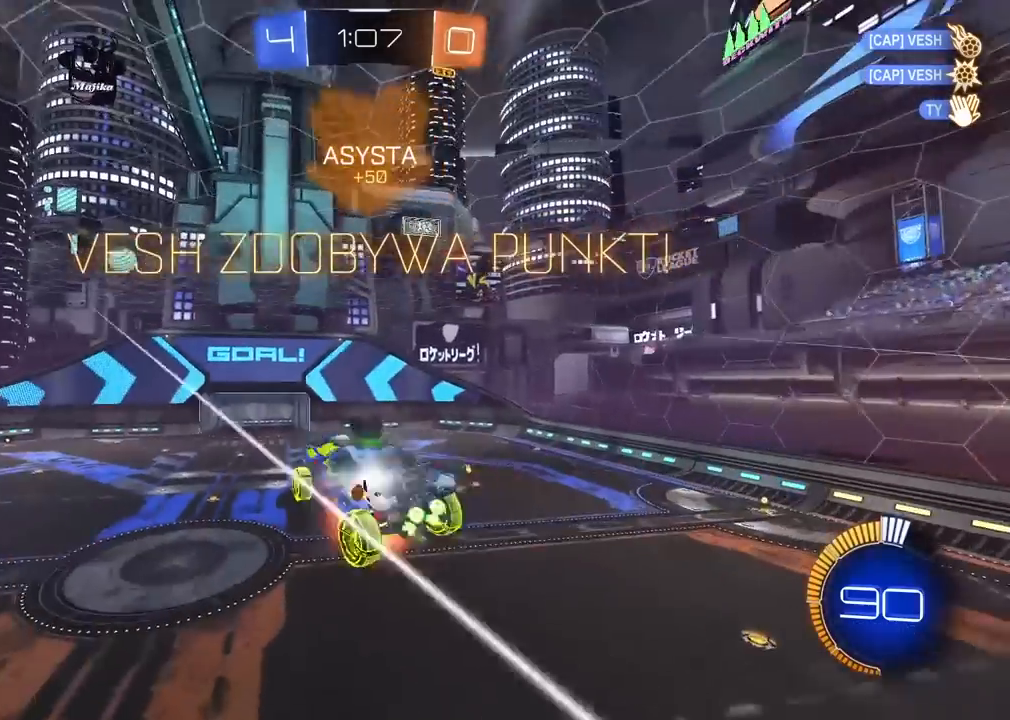
{"buttons": ["L2"], "left_stick": "center", "right_stick": "center", "events": [[83, "left_stick", "down"], [233, "R1", "up"], [267, "CROSS", "up"], [267, "R2", "up"], [317, "left_stick", "down-left"], [483, "left_stick", "center"]]}
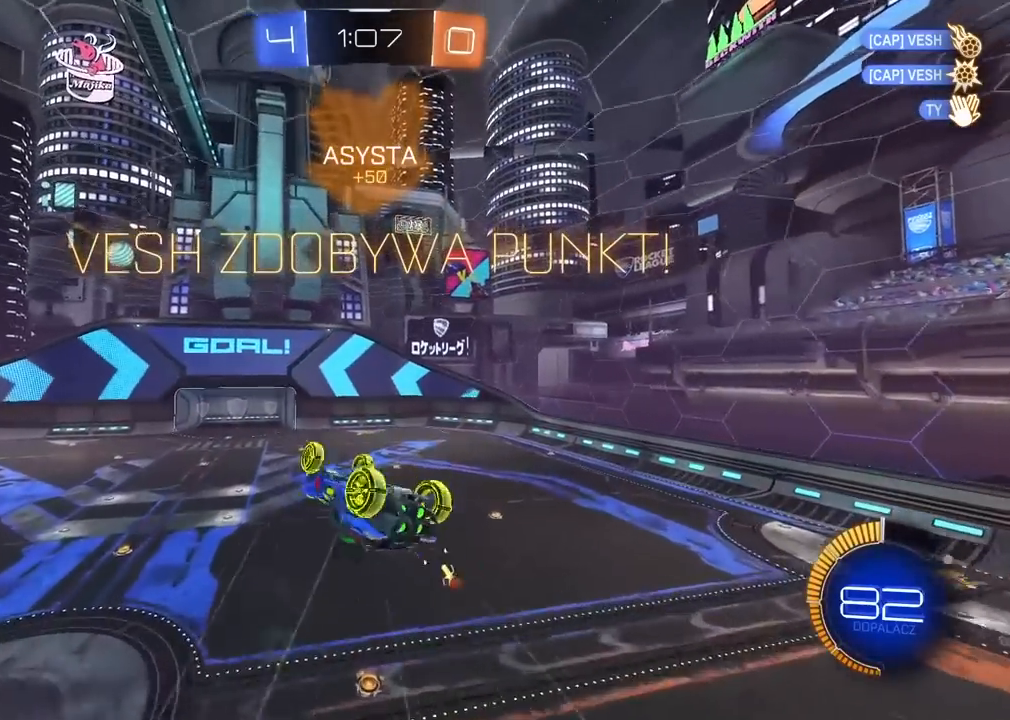
{"buttons": ["CROSS"], "left_stick": "center", "right_stick": "center", "events": [[117, "left_stick", "down"], [233, "L2", "up"], [250, "left_stick", "center"], [417, "CROSS", "down"]]}
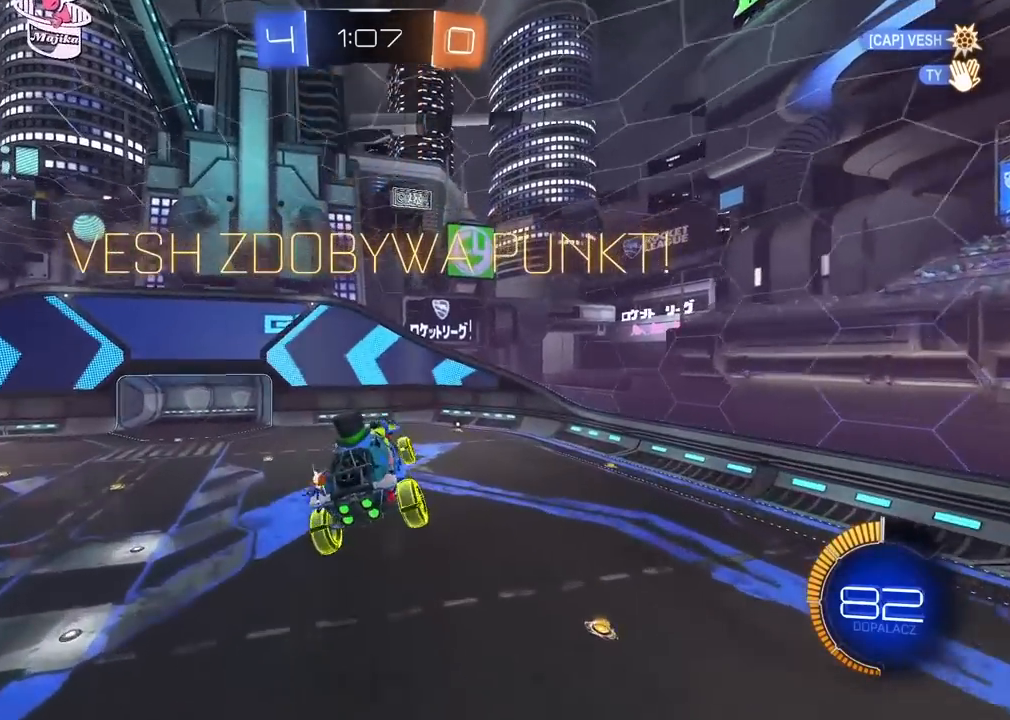
{"buttons": ["CROSS"], "left_stick": "center", "right_stick": "center", "events": [[33, "CROSS", "up"], [100, "CROSS", "down"], [217, "CROSS", "up"], [267, "CROSS", "down"], [367, "CROSS", "up"], [417, "CROSS", "down"]]}
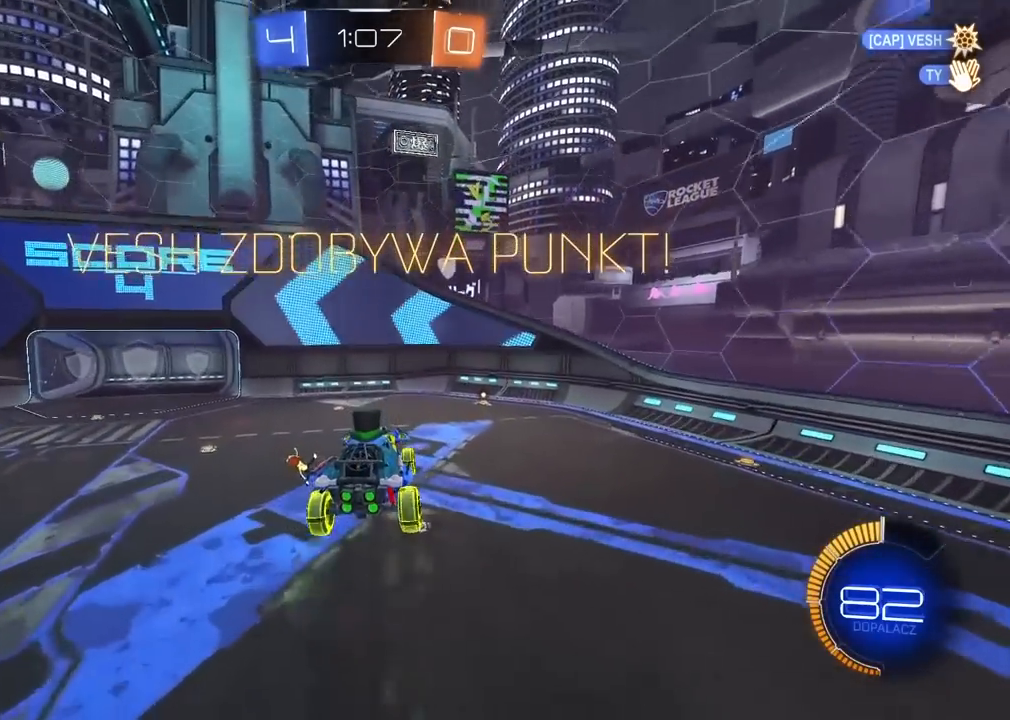
{"buttons": [], "left_stick": "center", "right_stick": "center", "events": [[17, "CROSS", "up"], [83, "CROSS", "down"], [183, "CROSS", "up"], [233, "CROSS", "down"], [333, "CROSS", "up"], [400, "CROSS", "down"], [500, "CROSS", "up"]]}
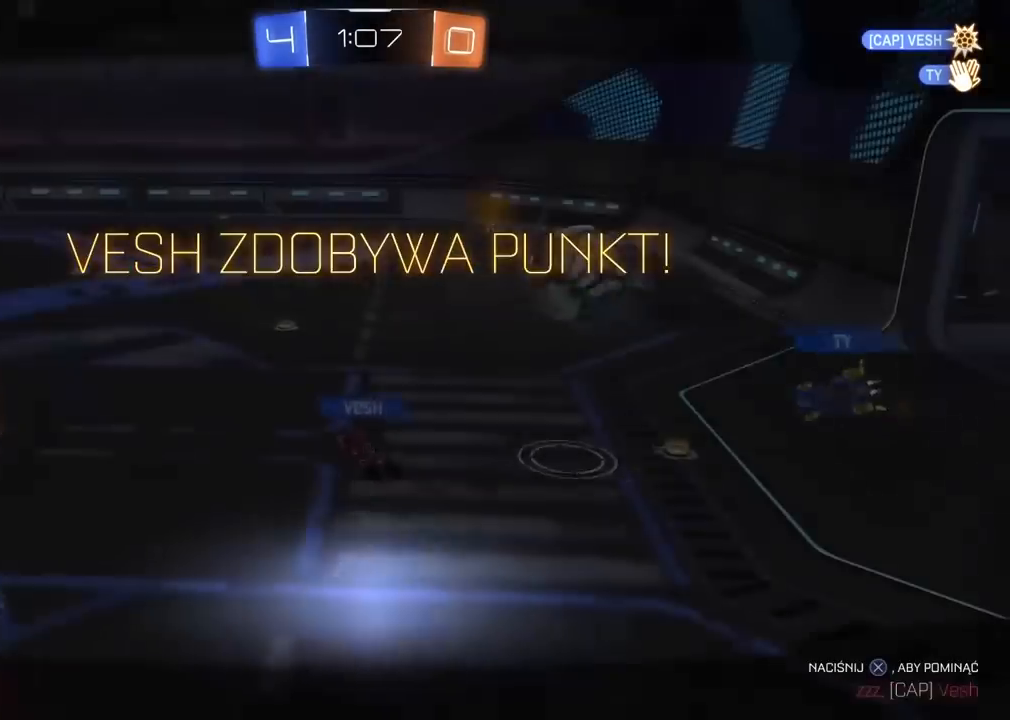
{"buttons": [], "left_stick": "center", "right_stick": "center", "events": [[67, "CROSS", "down"], [150, "CROSS", "up"], [217, "CROSS", "down"], [317, "CROSS", "up"], [383, "CROSS", "down"], [467, "CROSS", "up"]]}
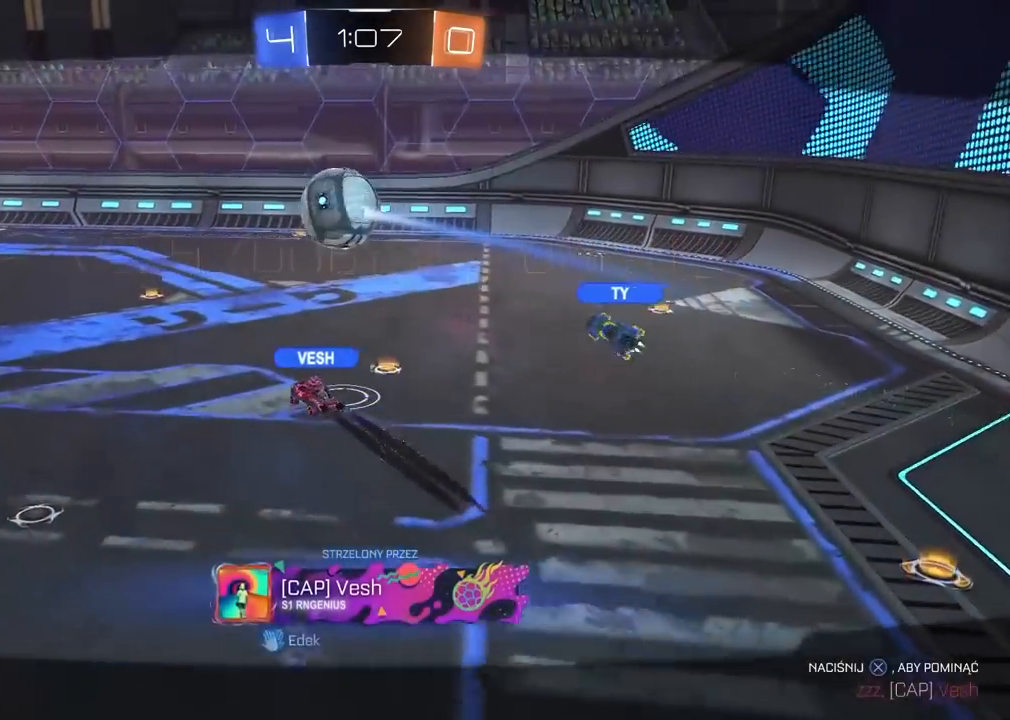
{"buttons": [], "left_stick": "center", "right_stick": "center", "events": [[50, "CROSS", "down"], [133, "CROSS", "up"]]}
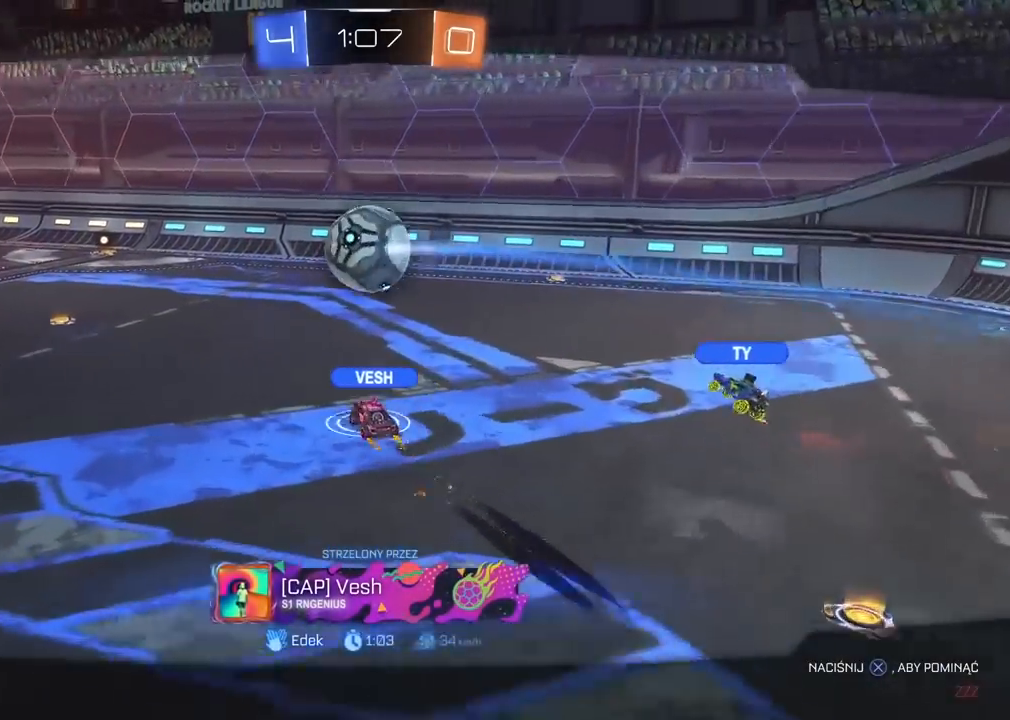
{"buttons": [], "left_stick": "center", "right_stick": "left", "events": [[33, "right_stick", "left"]]}
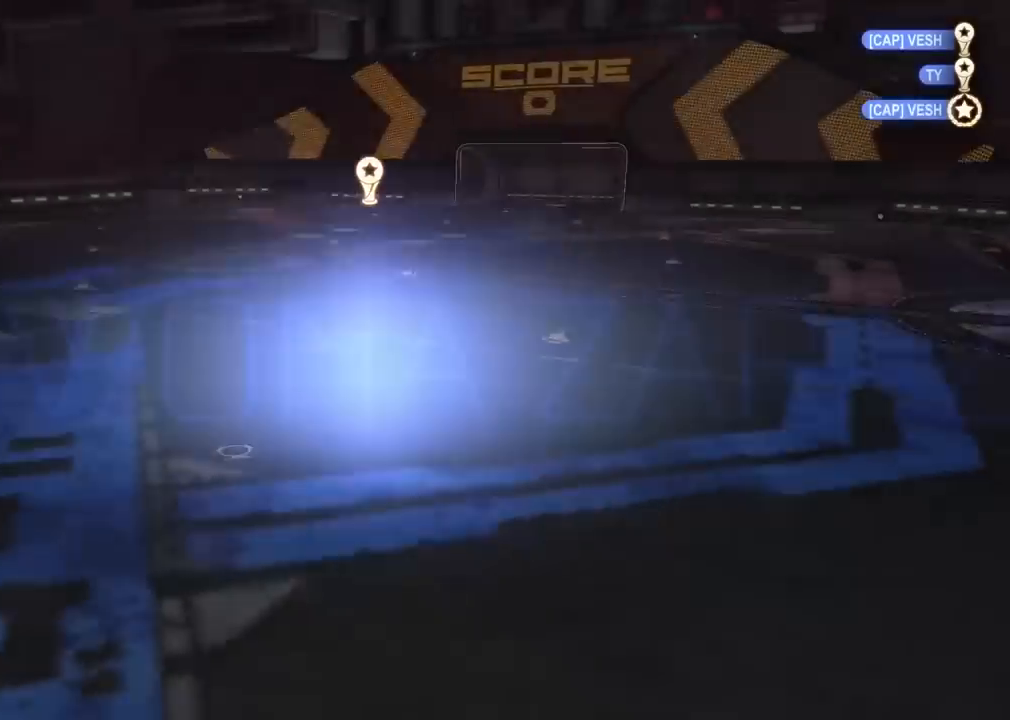
{"buttons": [], "left_stick": "center", "right_stick": "center", "events": [[133, "right_stick", "center"]]}
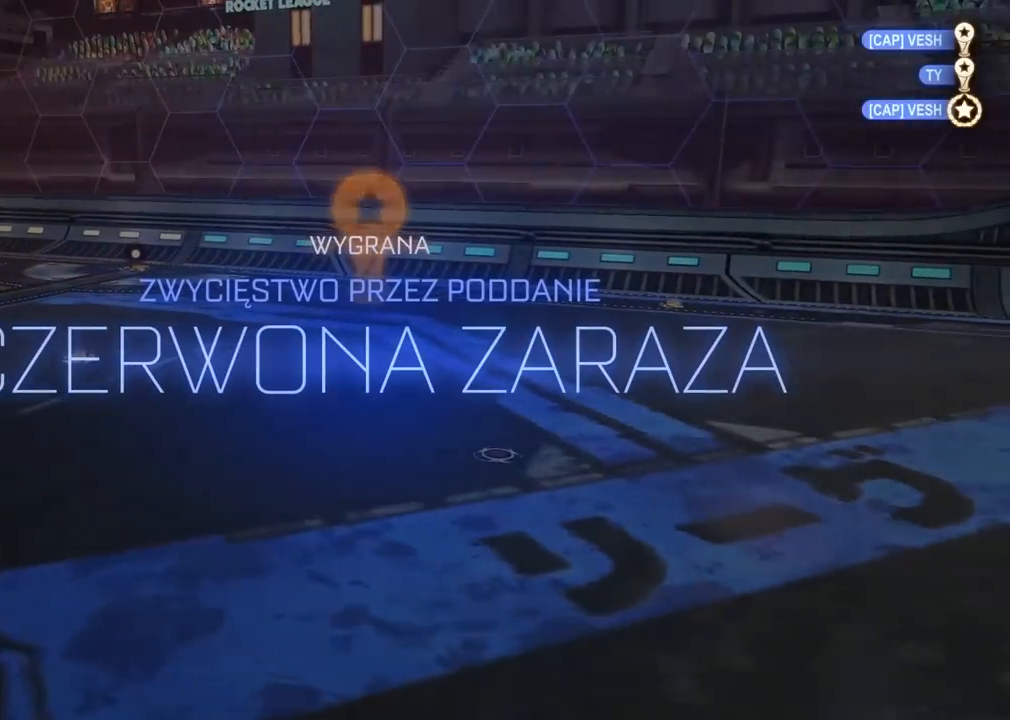
{"buttons": [], "left_stick": "center", "right_stick": "center", "events": []}
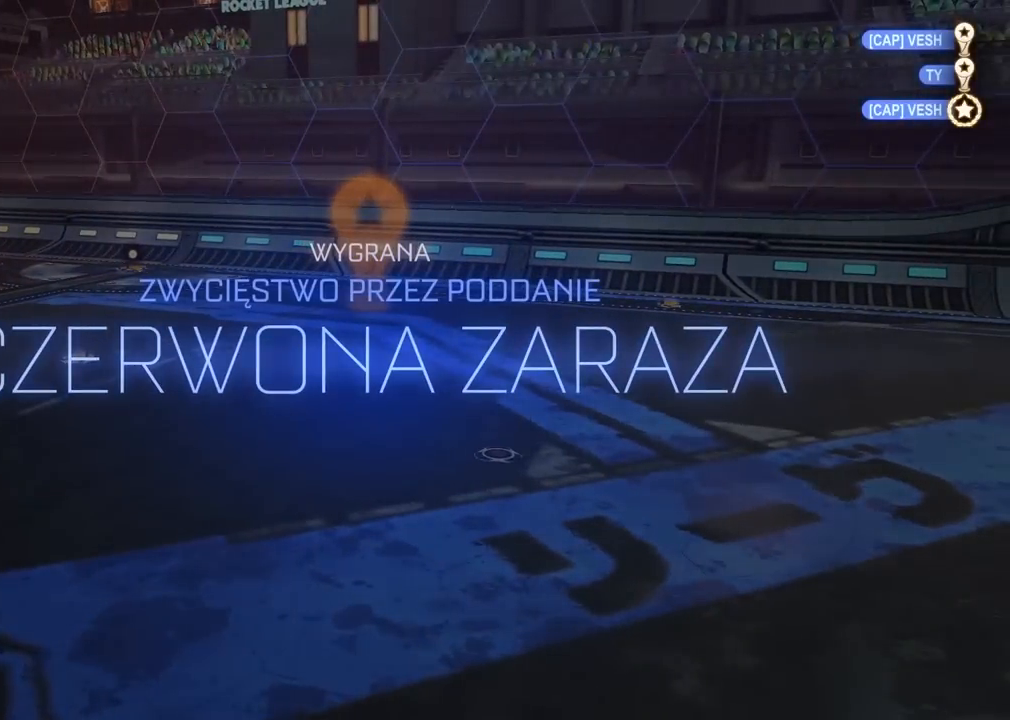
{"buttons": [], "left_stick": "center", "right_stick": "center", "events": []}
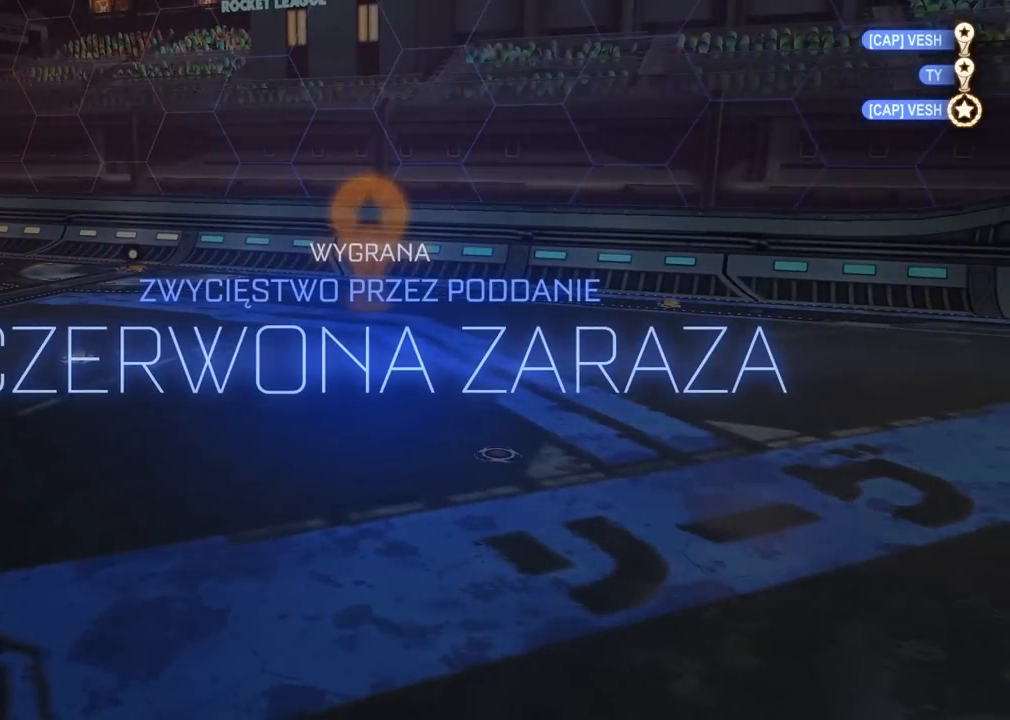
{"buttons": [], "left_stick": "center", "right_stick": "center", "events": []}
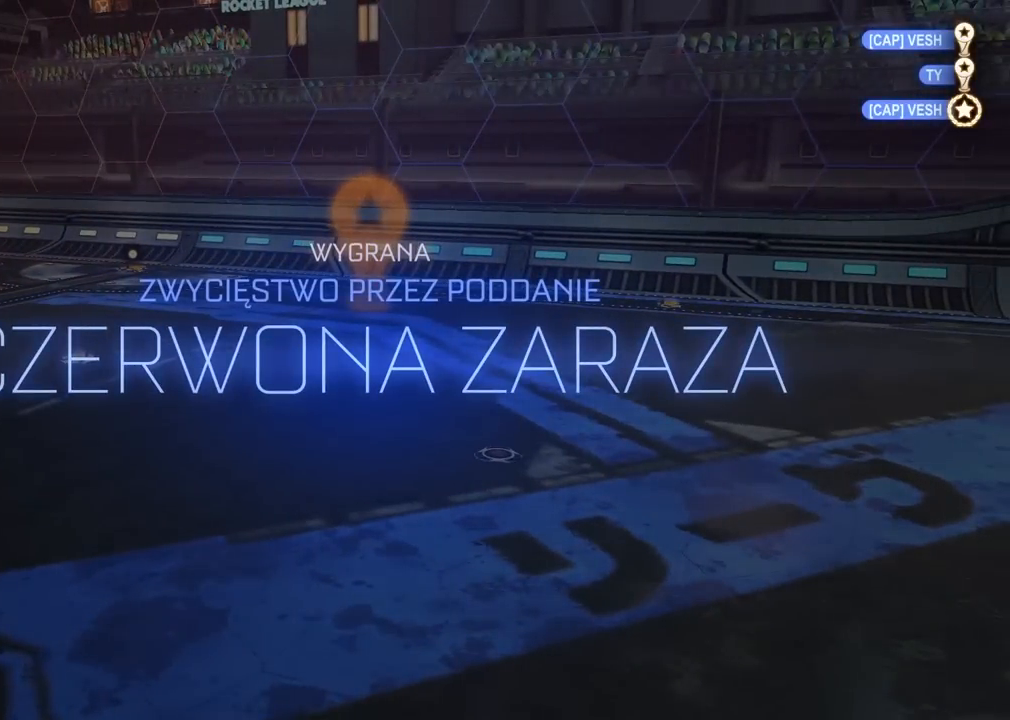
{"buttons": [], "left_stick": "center", "right_stick": "center", "events": []}
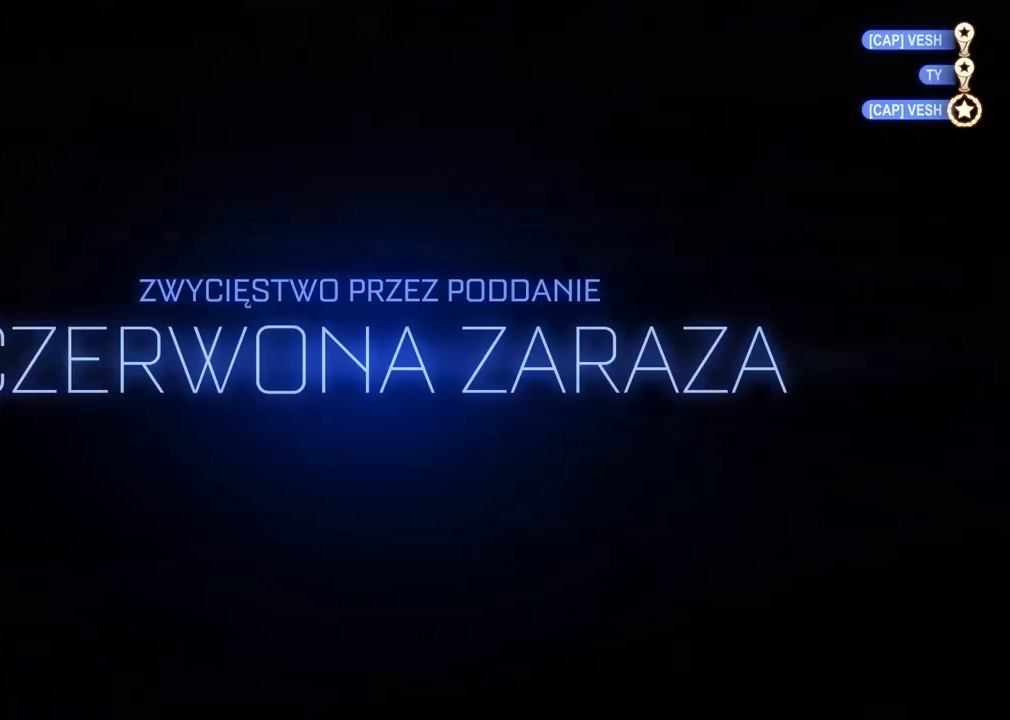
{"buttons": [], "left_stick": "center", "right_stick": "center", "events": []}
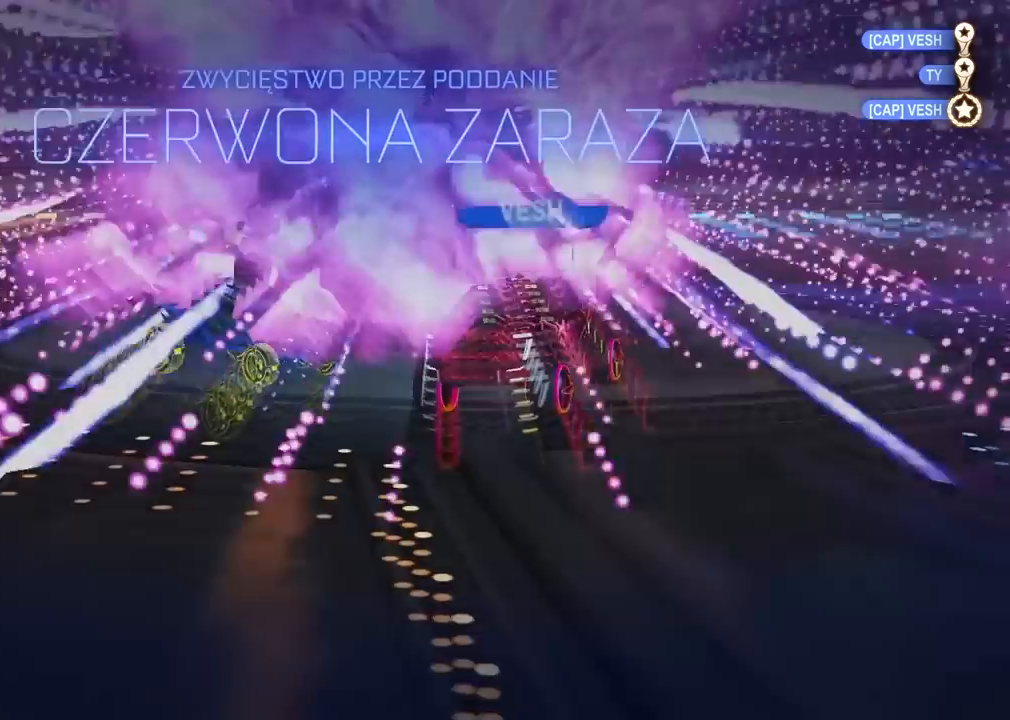
{"buttons": [], "left_stick": "center", "right_stick": "center", "events": []}
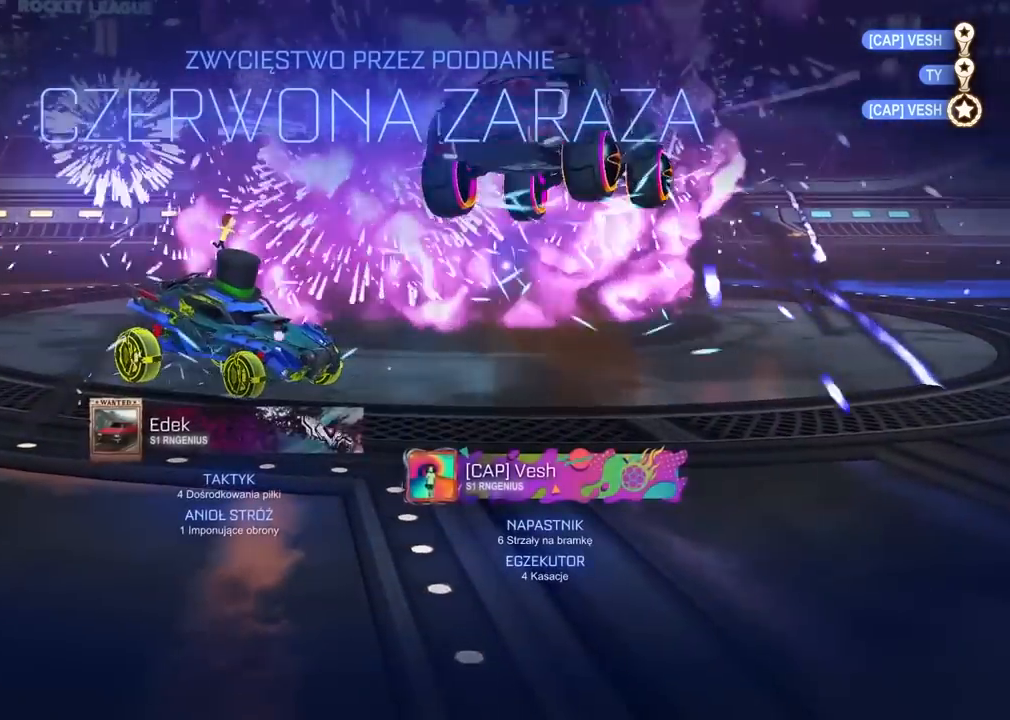
{"buttons": [], "left_stick": "center", "right_stick": "center", "events": []}
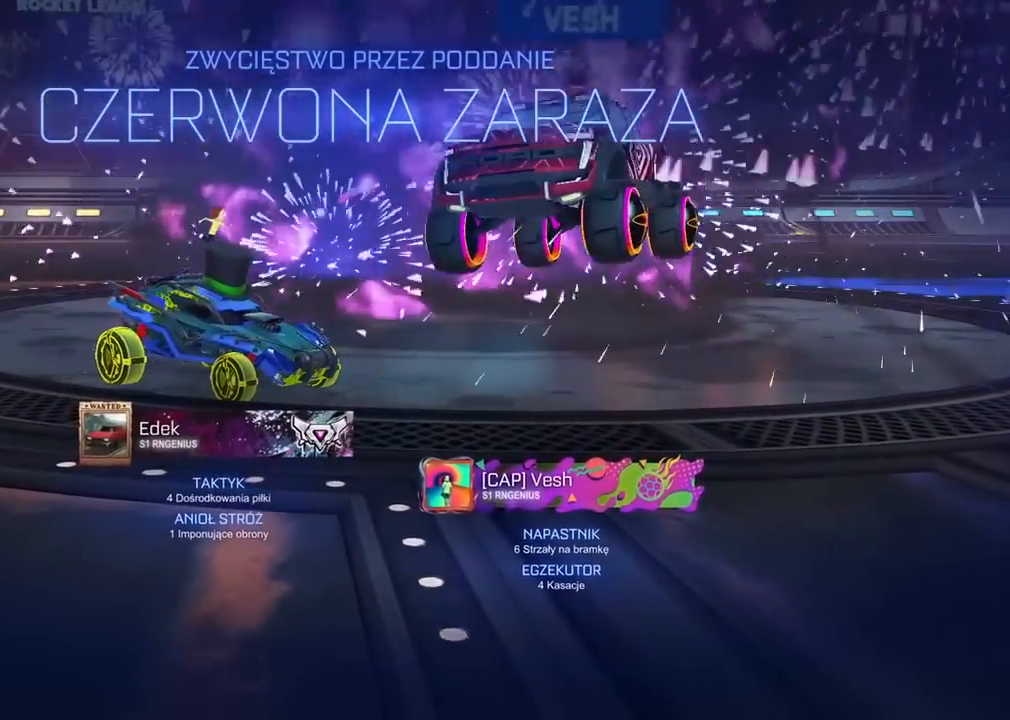
{"buttons": [], "left_stick": "center", "right_stick": "center", "events": []}
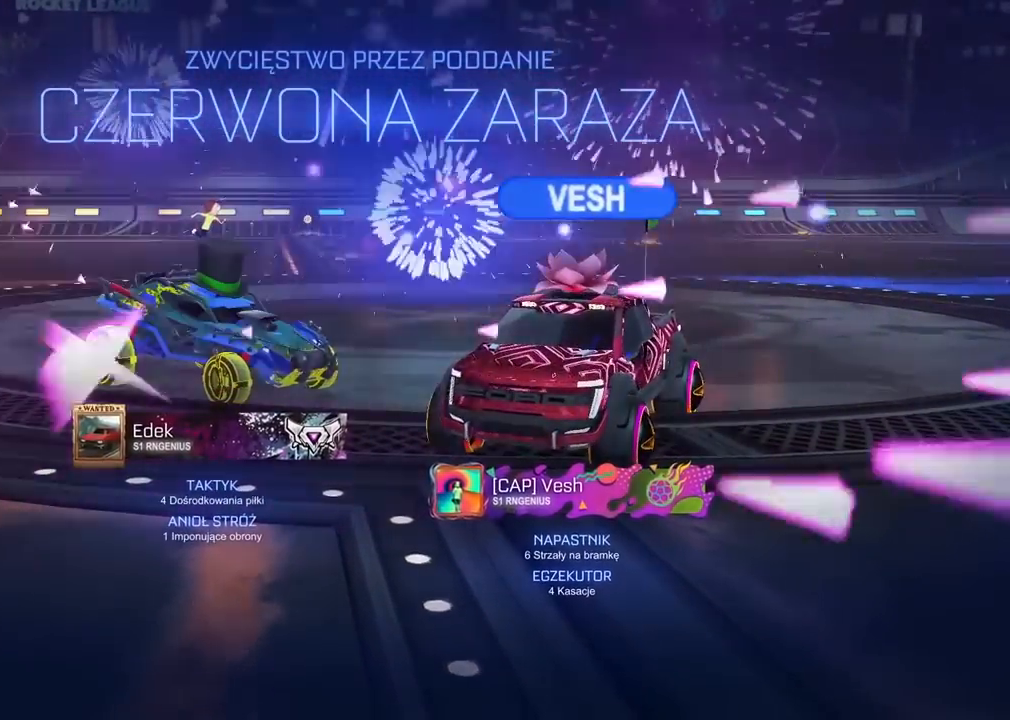
{"buttons": [], "left_stick": "center", "right_stick": "center", "events": []}
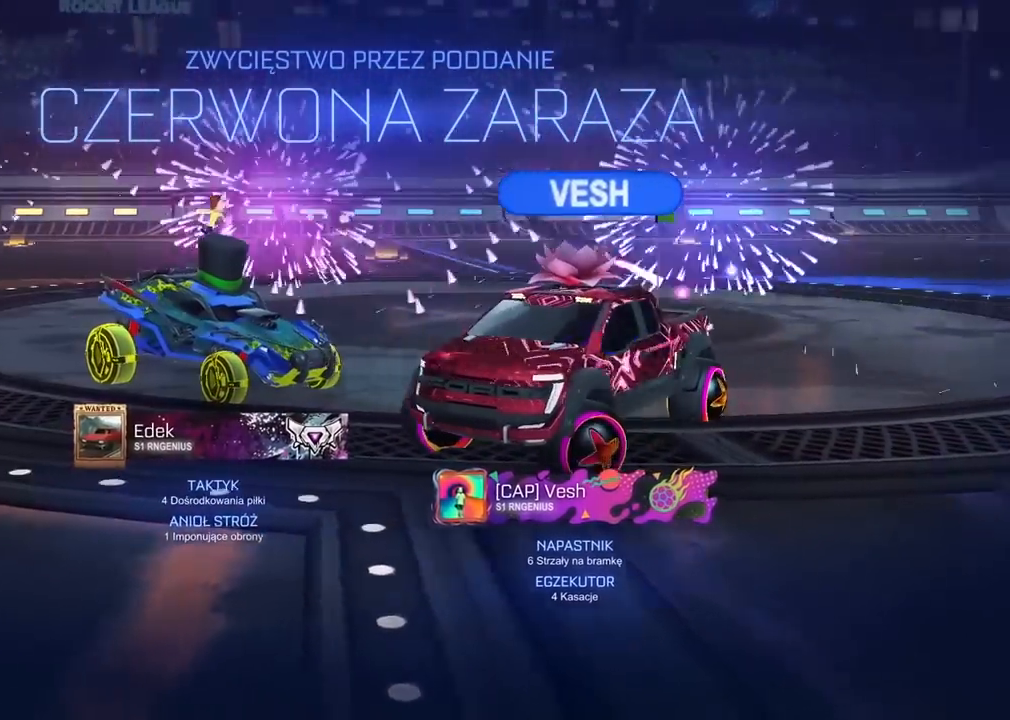
{"buttons": [], "left_stick": "center", "right_stick": "left", "events": [[50, "right_stick", "left"]]}
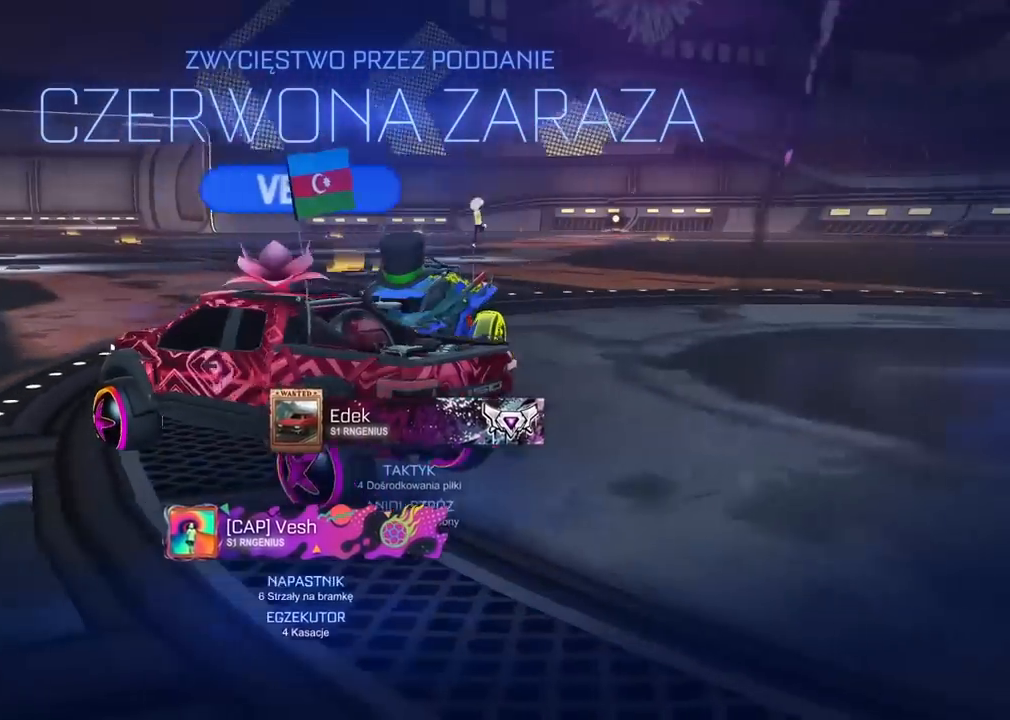
{"buttons": [], "left_stick": "center", "right_stick": "left", "events": []}
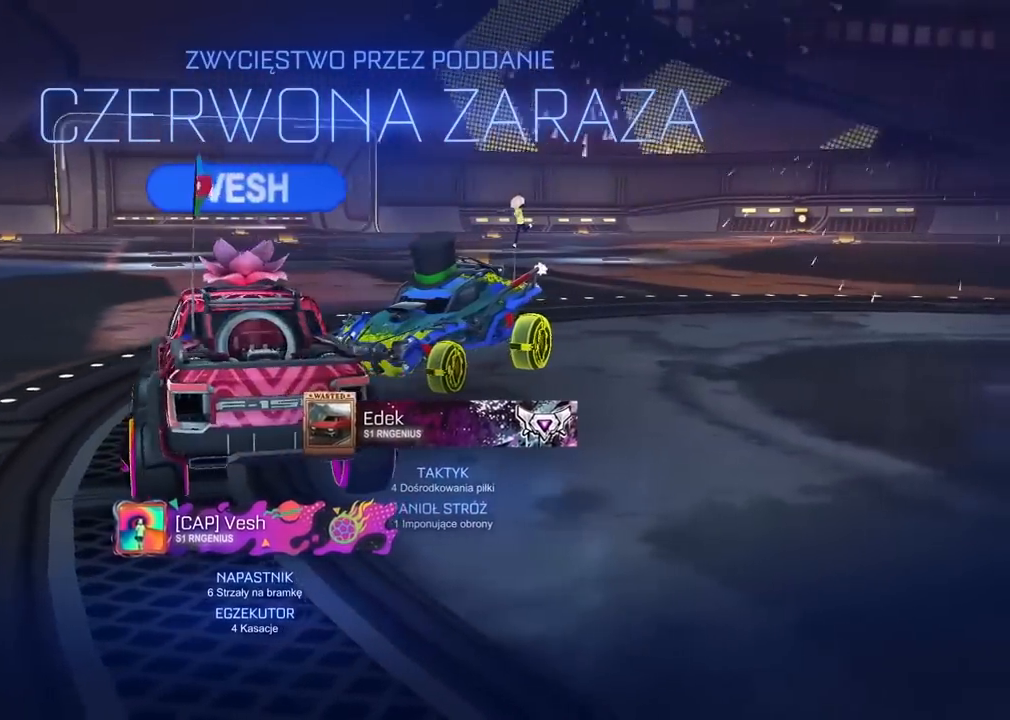
{"buttons": [], "left_stick": "center", "right_stick": "center", "events": [[67, "right_stick", "center"]]}
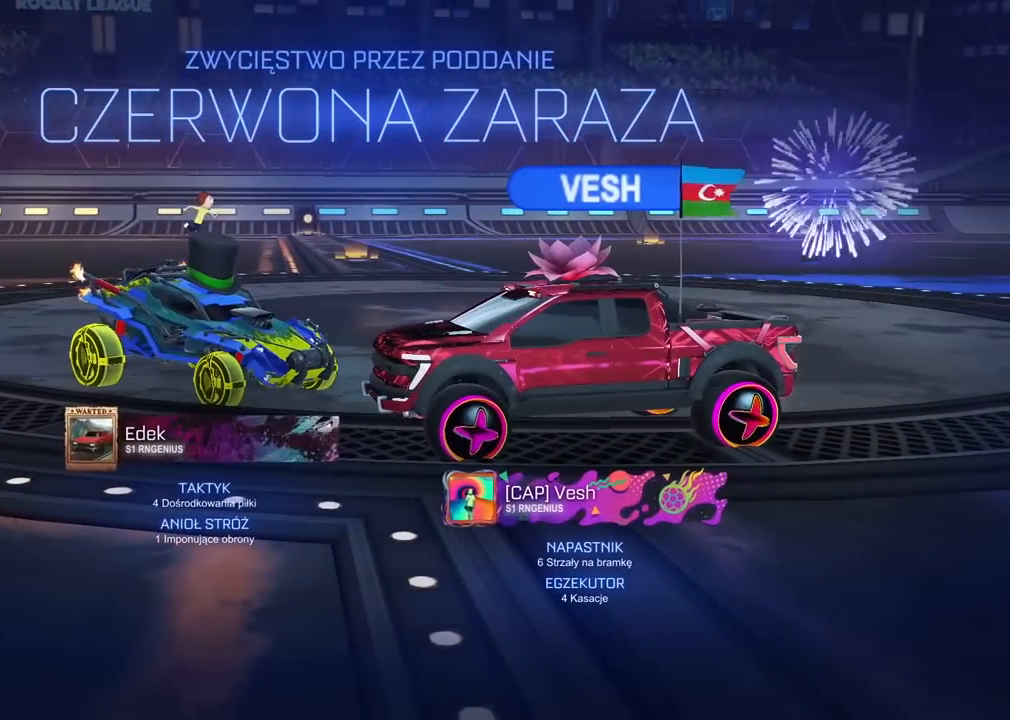
{"buttons": [], "left_stick": "center", "right_stick": "center", "events": []}
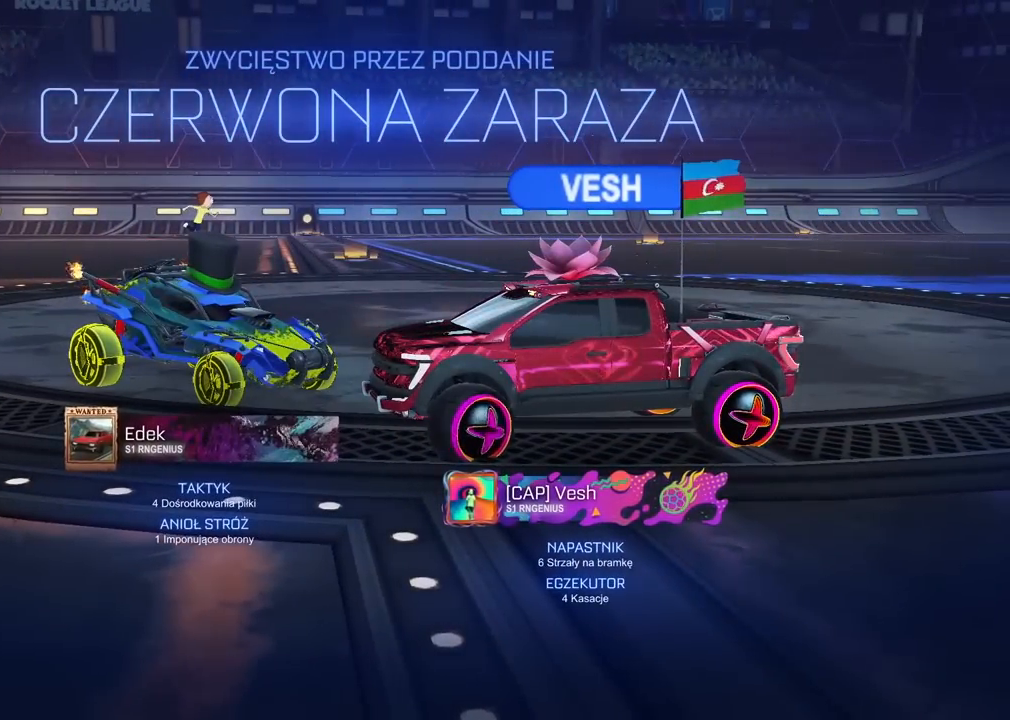
{"buttons": [], "left_stick": "center", "right_stick": "center", "events": []}
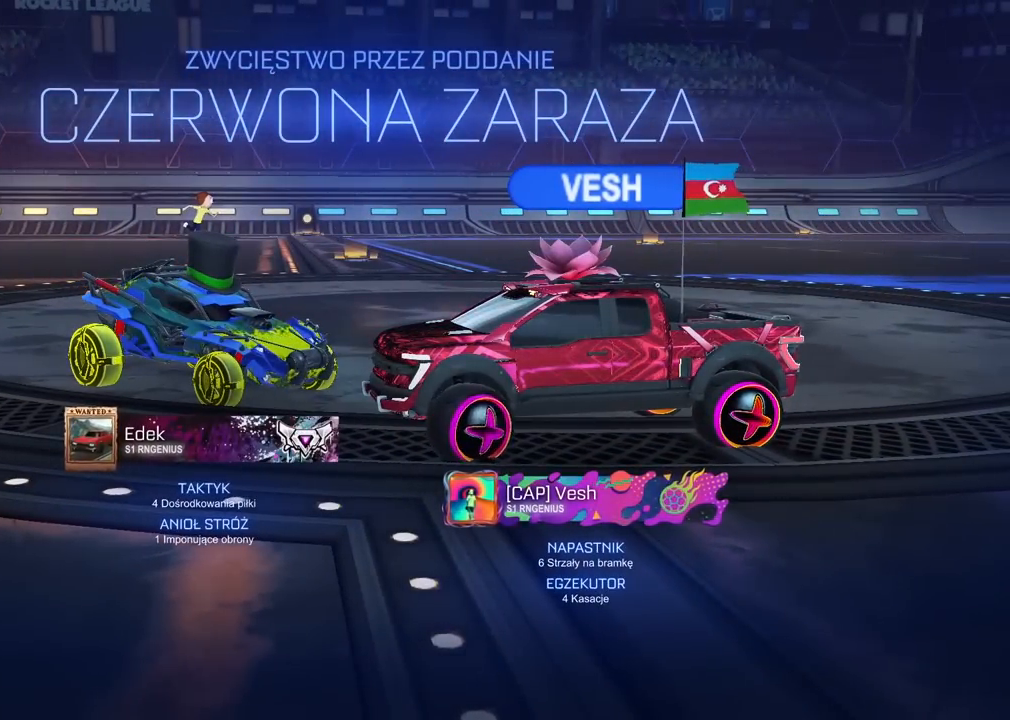
{"buttons": [], "left_stick": "center", "right_stick": "center", "events": []}
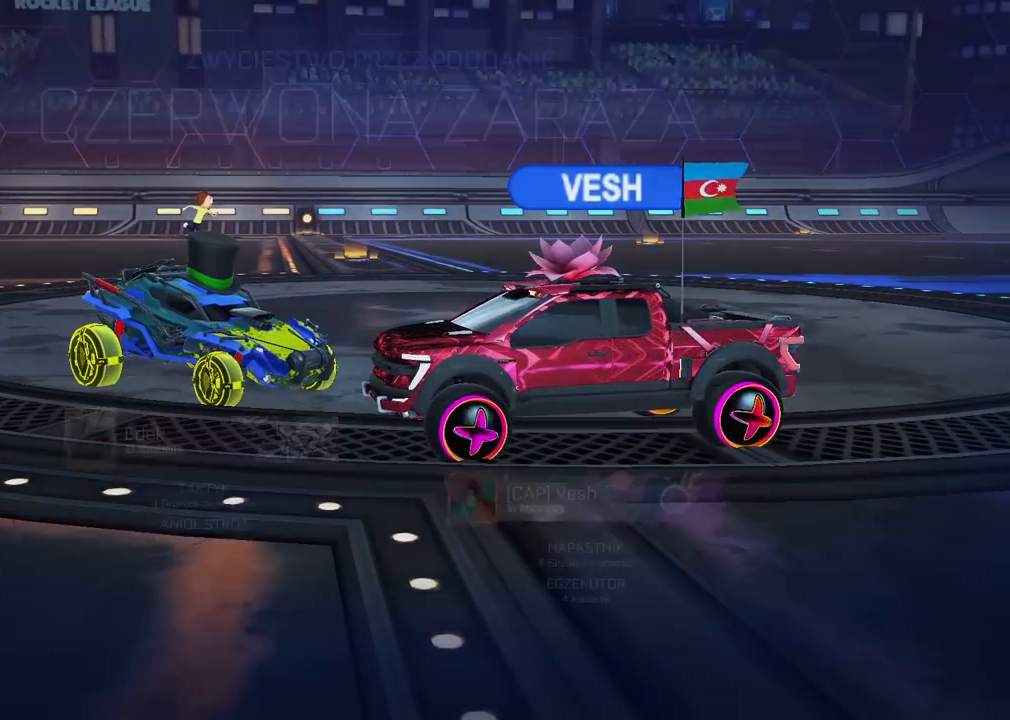
{"buttons": [], "left_stick": "center", "right_stick": "center", "events": []}
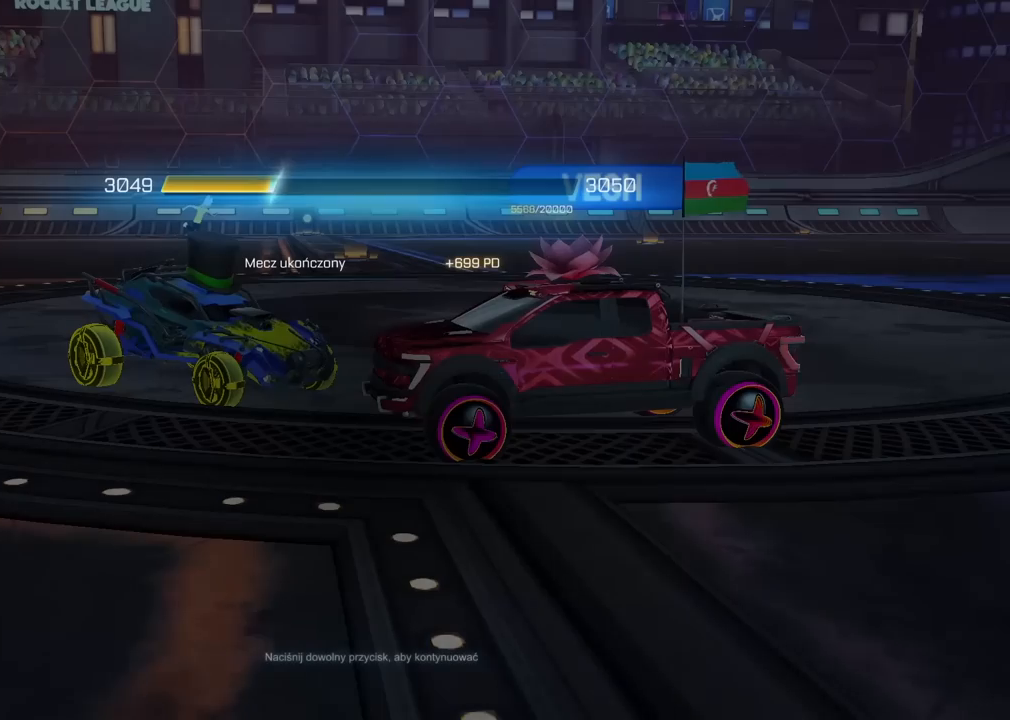
{"buttons": [], "left_stick": "center", "right_stick": "center", "events": []}